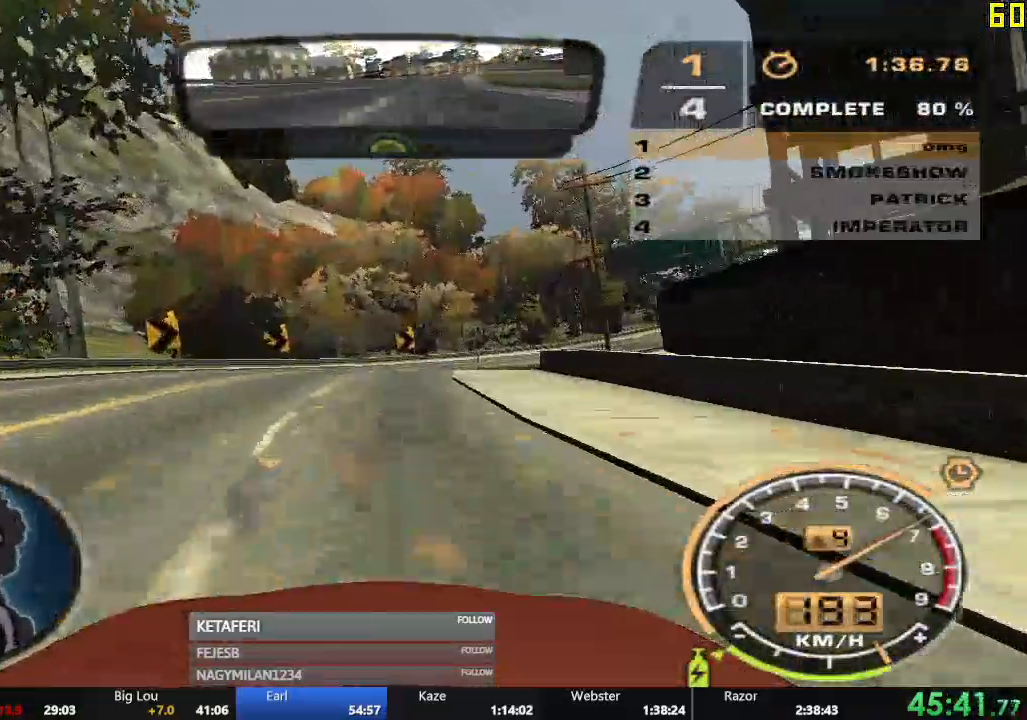
Gameplay with a controller (Xbox layout); each line is a JSON object with the inputs held at the frame after it. "events" lists button and stick changes between this image and that frame as [ms after this image, input, new state], when the widget could be followed in between. Not read: L3 right_stick.
{"buttons": ["R2"], "left_stick": "right", "events": [[67, "left_stick", "right"]]}
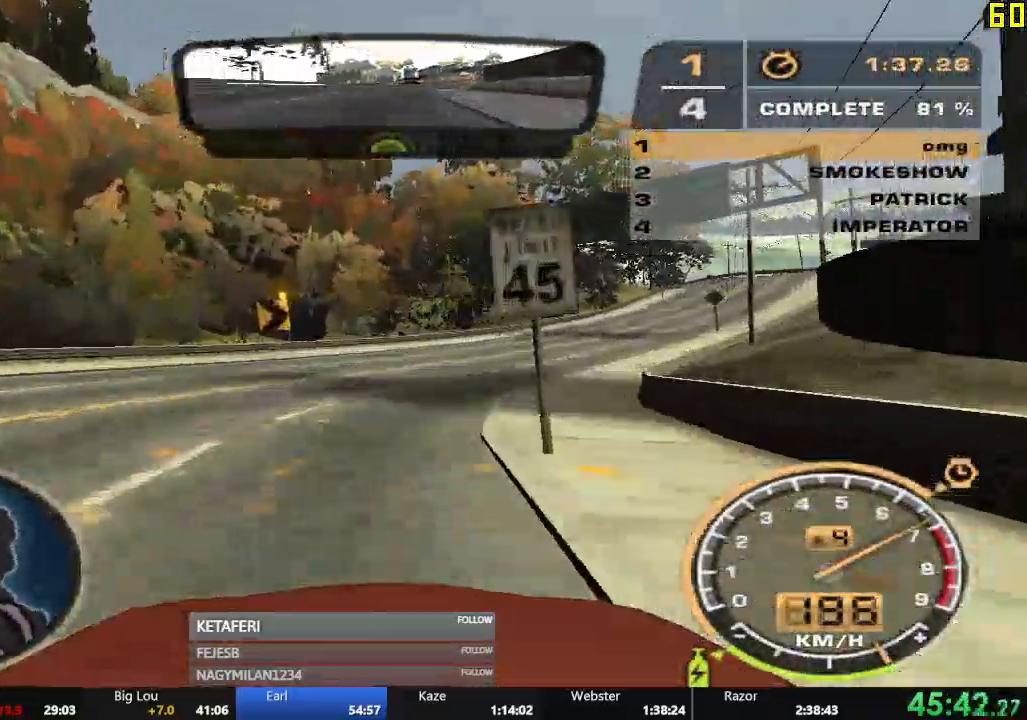
{"buttons": ["R2"], "left_stick": "right", "events": []}
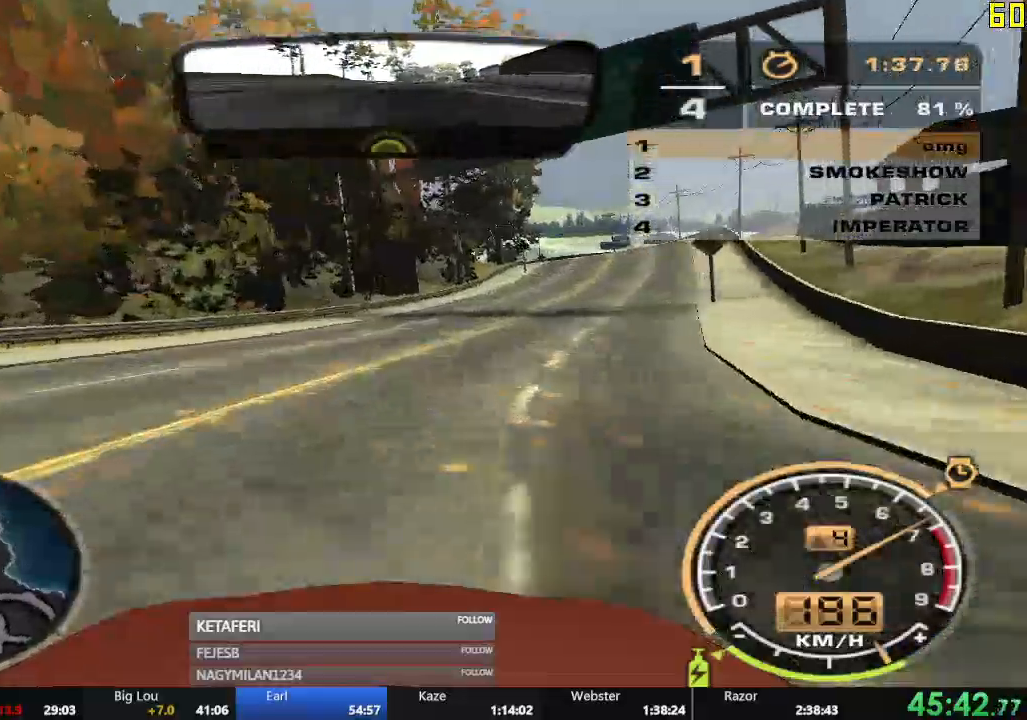
{"buttons": ["R2"], "left_stick": "center", "events": [[201, "left_stick", "center"]]}
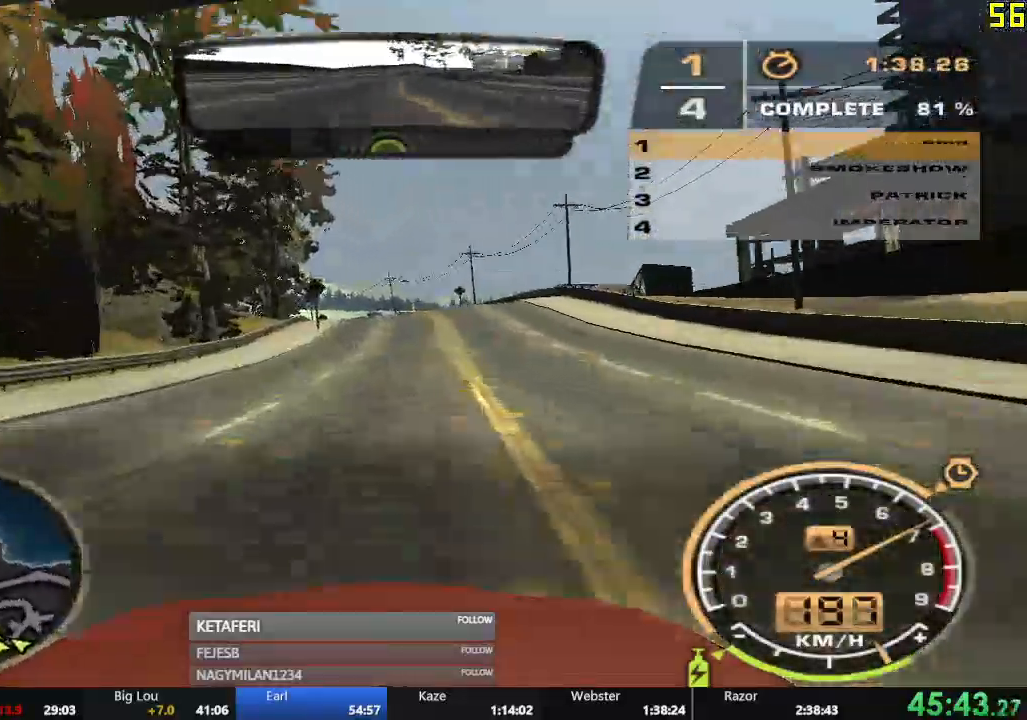
{"buttons": ["R2"], "left_stick": "left", "events": [[33, "left_stick", "left"]]}
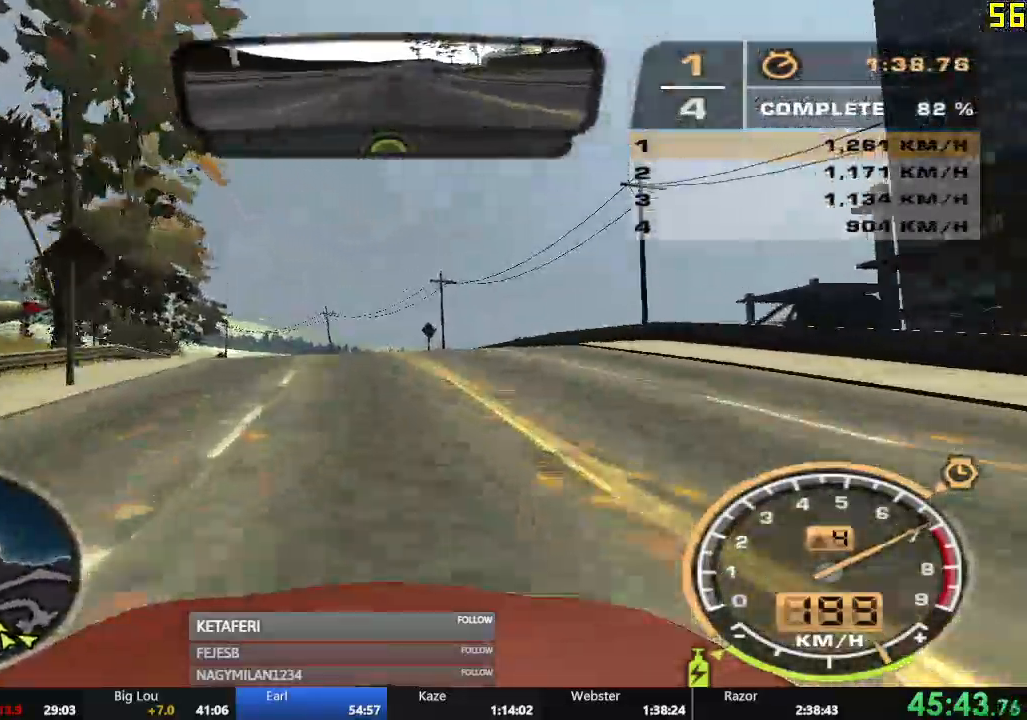
{"buttons": ["R2"], "left_stick": "center", "events": [[234, "left_stick", "center"]]}
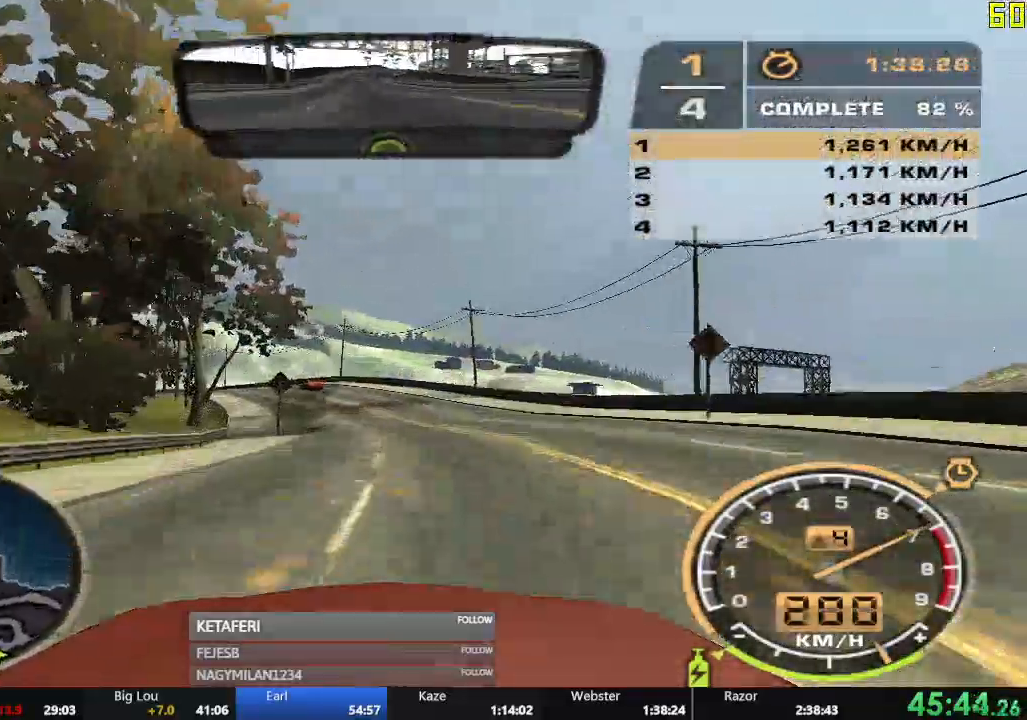
{"buttons": ["R2"], "left_stick": "left", "events": [[233, "left_stick", "left"]]}
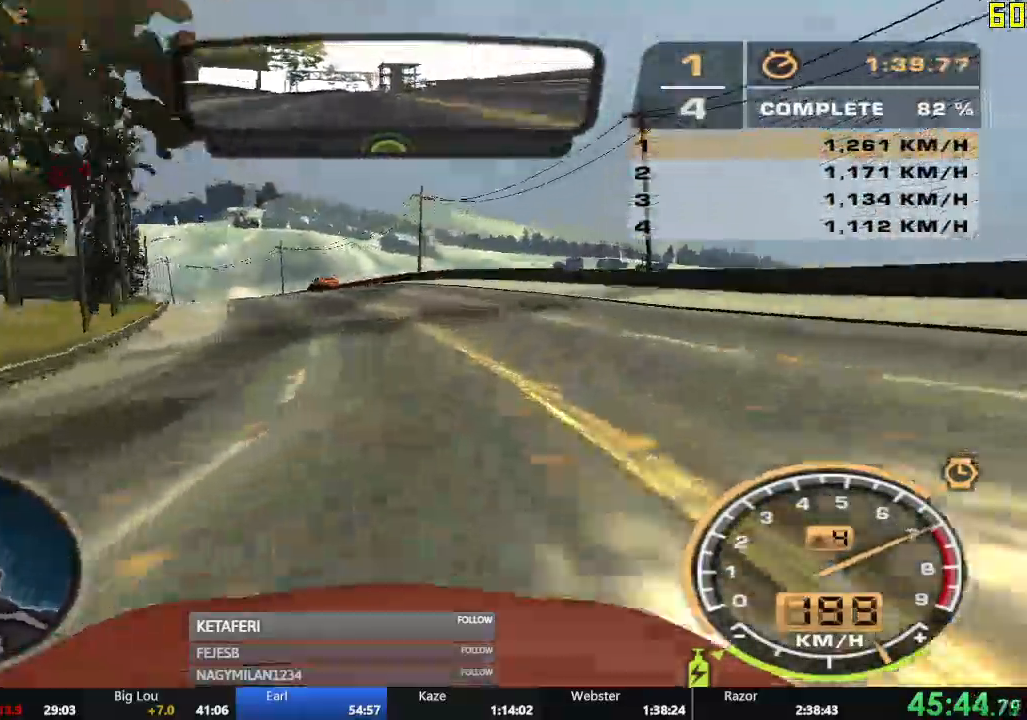
{"buttons": ["R2"], "left_stick": "left", "events": []}
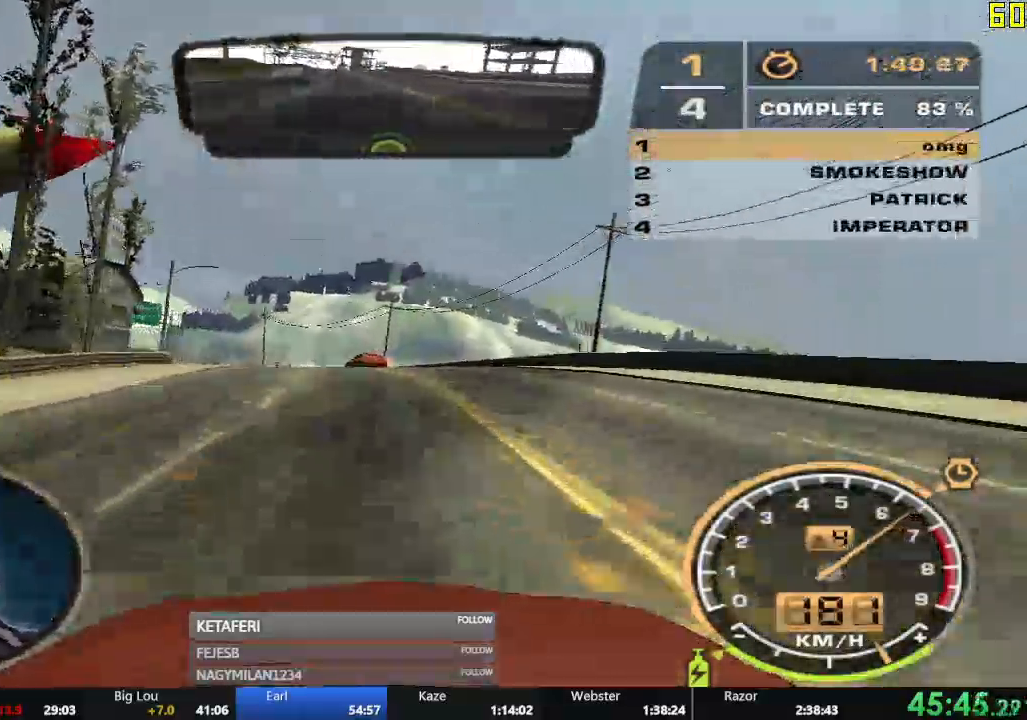
{"buttons": ["R2"], "left_stick": "left", "events": [[33, "left_stick", "center"], [133, "left_stick", "left"], [217, "left_stick", "center"], [467, "left_stick", "left"]]}
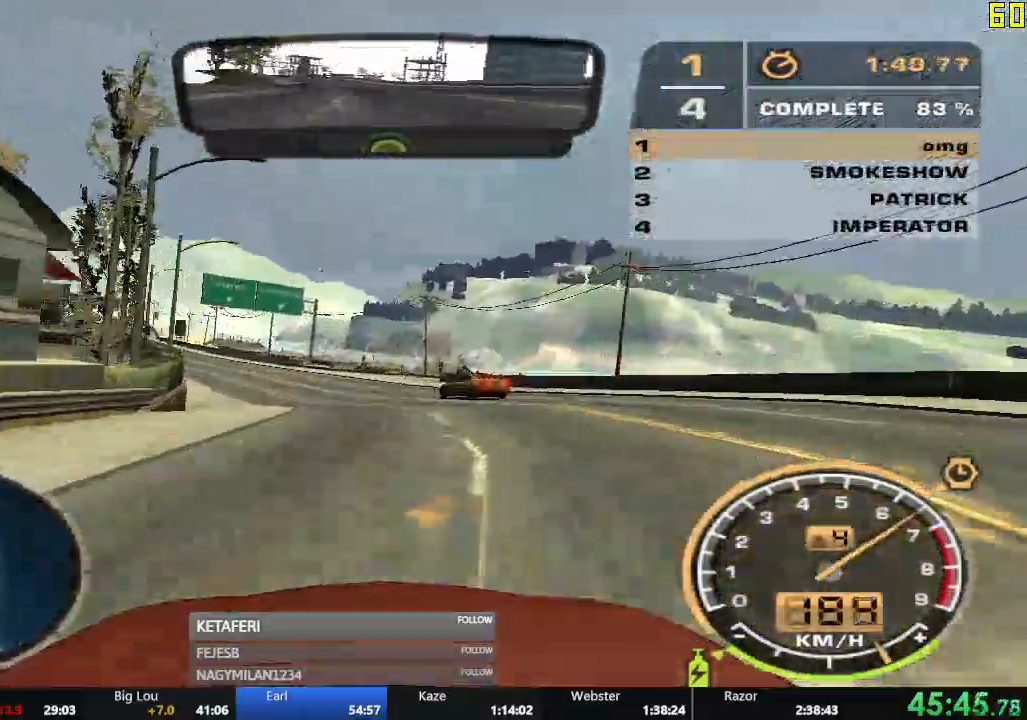
{"buttons": ["R2"], "left_stick": "left", "events": []}
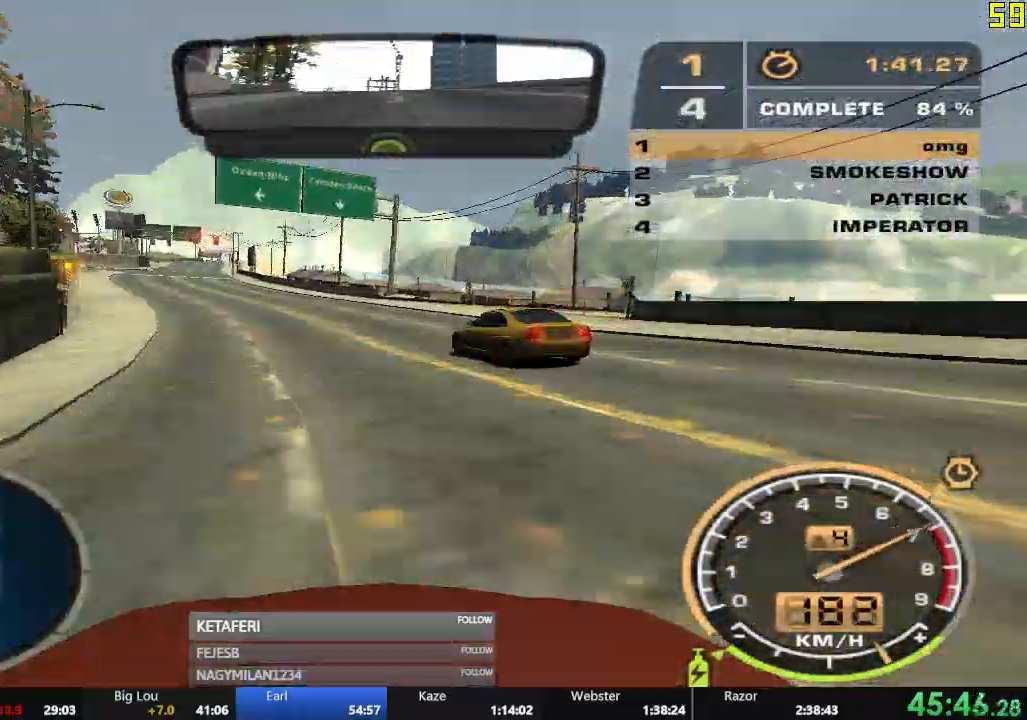
{"buttons": ["A", "R2"], "left_stick": "center", "events": [[283, "left_stick", "center"], [367, "left_stick", "right"], [450, "left_stick", "center"], [467, "A", "down"]]}
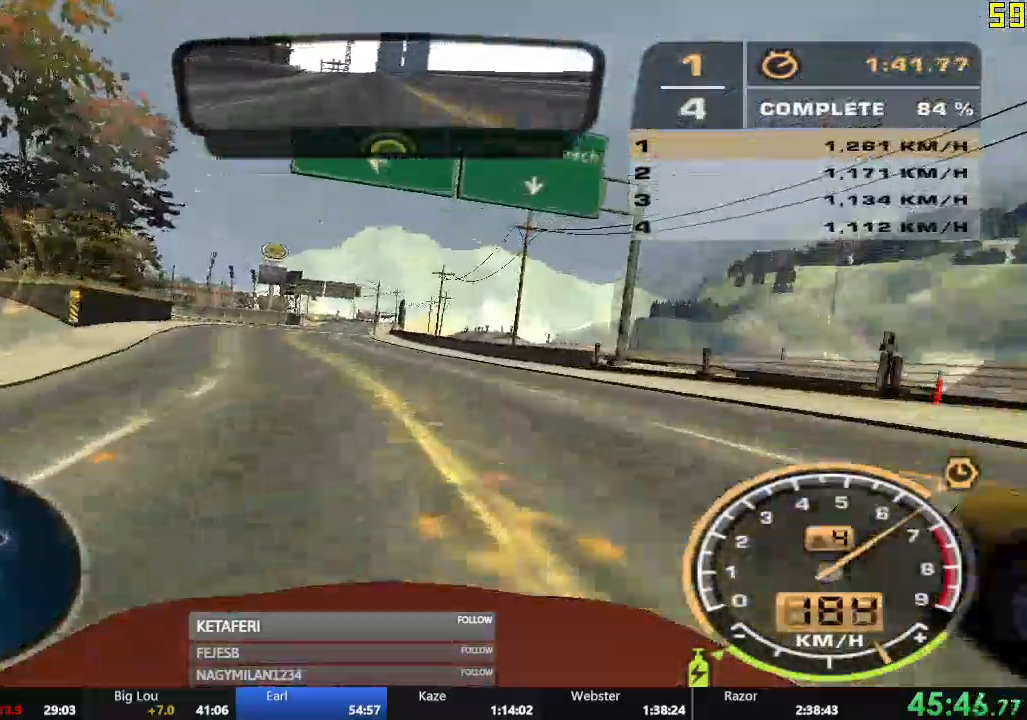
{"buttons": ["A", "R2"], "left_stick": "center", "events": [[134, "left_stick", "right"], [217, "left_stick", "center"]]}
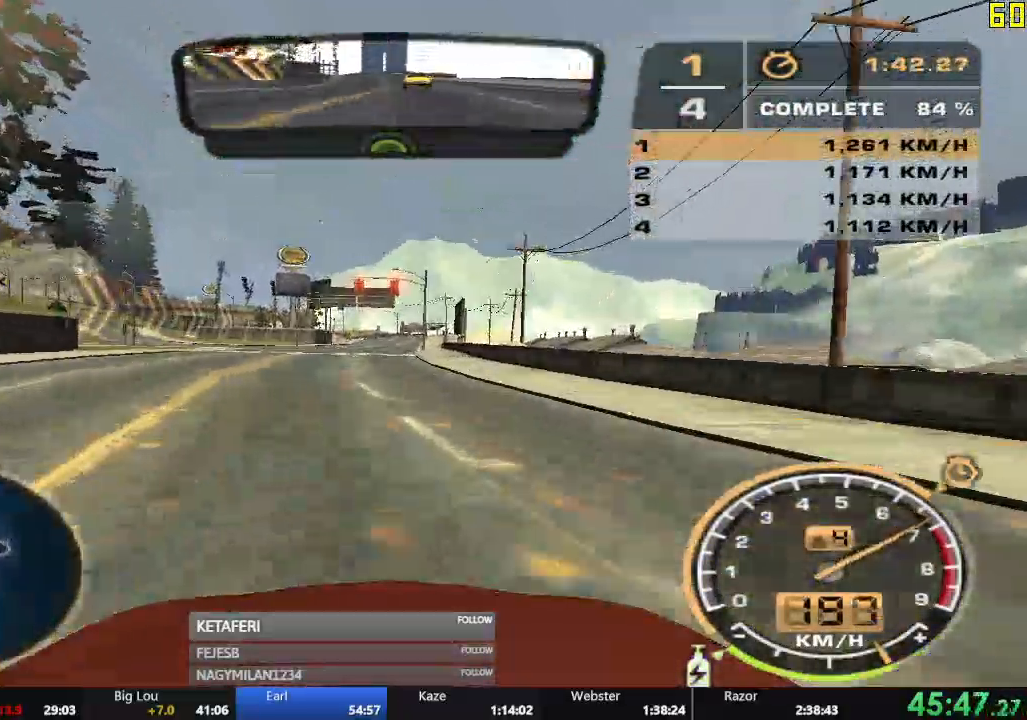
{"buttons": ["B", "R2"], "left_stick": "center", "events": [[450, "A", "up"], [450, "B", "down"]]}
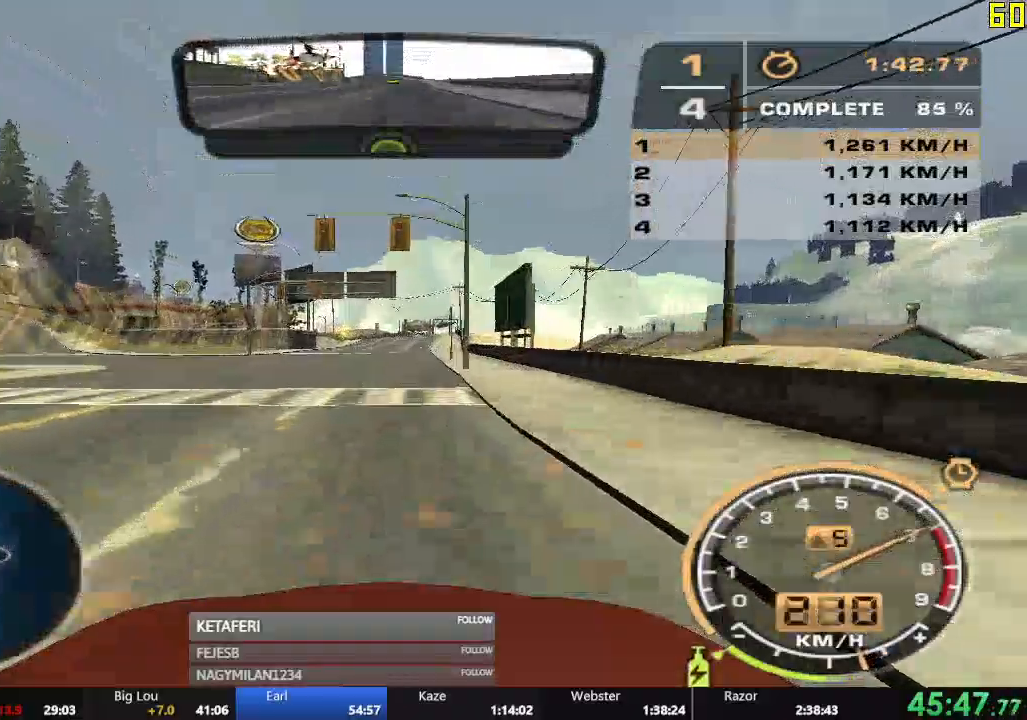
{"buttons": ["R2"], "left_stick": "center", "events": [[451, "B", "up"]]}
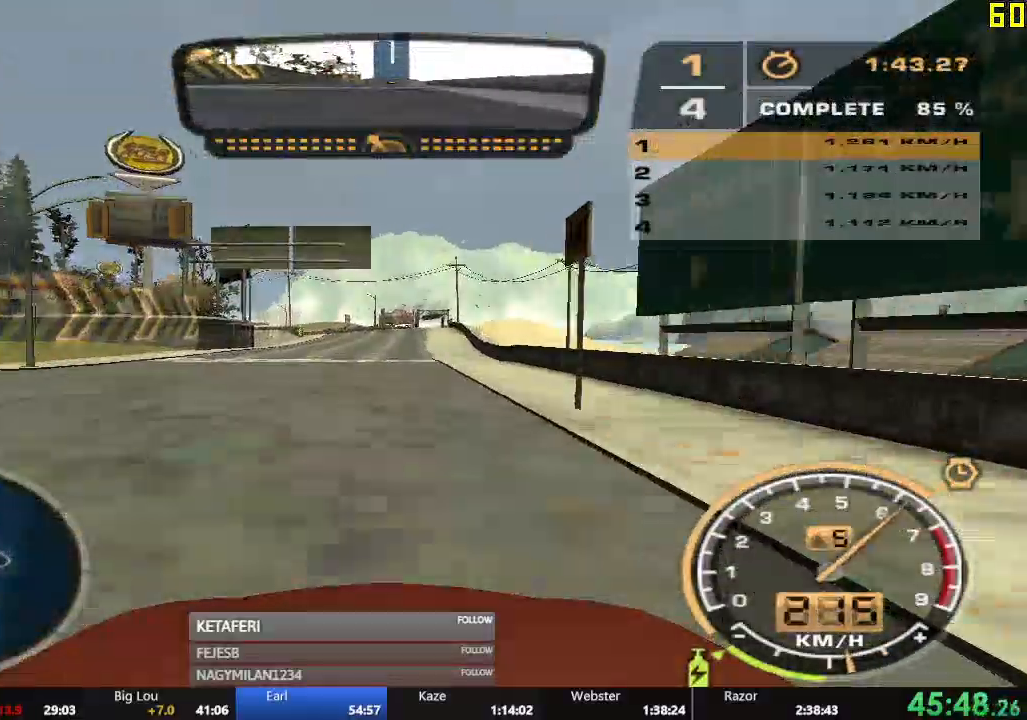
{"buttons": ["R2"], "left_stick": "left", "events": [[333, "left_stick", "left"]]}
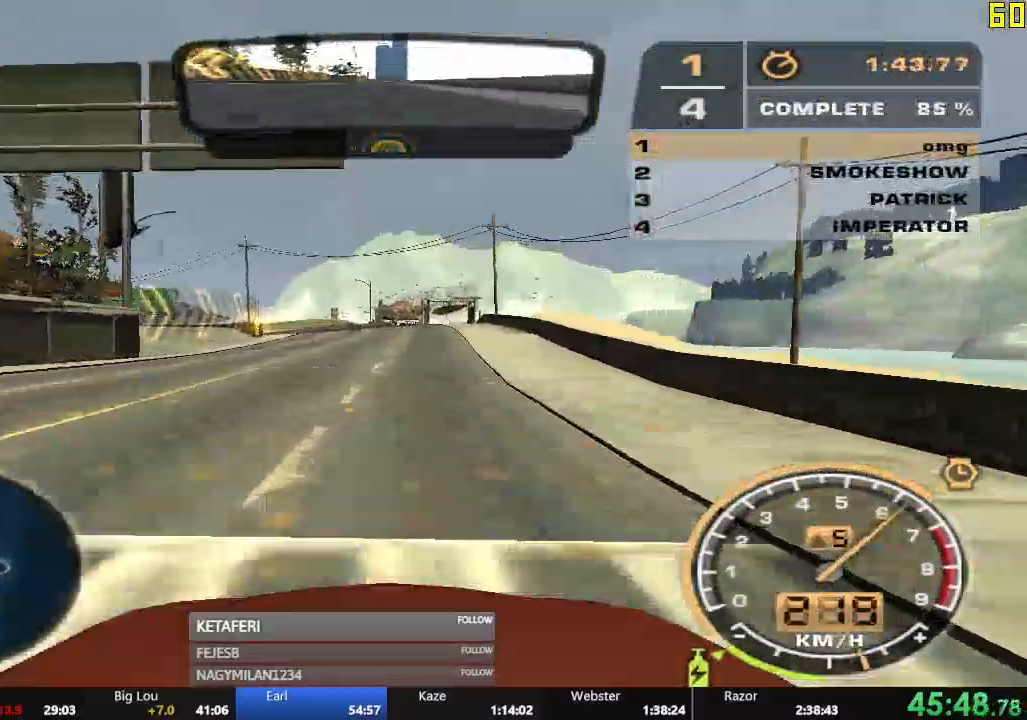
{"buttons": ["R2"], "left_stick": "left", "events": [[150, "left_stick", "center"], [334, "left_stick", "left"]]}
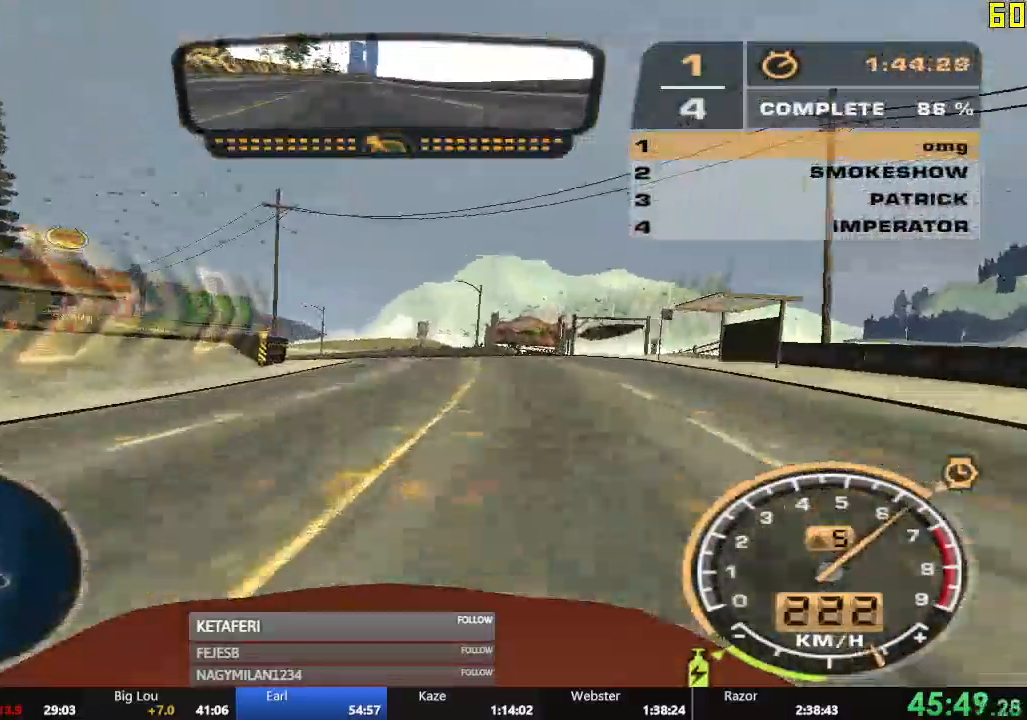
{"buttons": ["R2"], "left_stick": "left", "events": []}
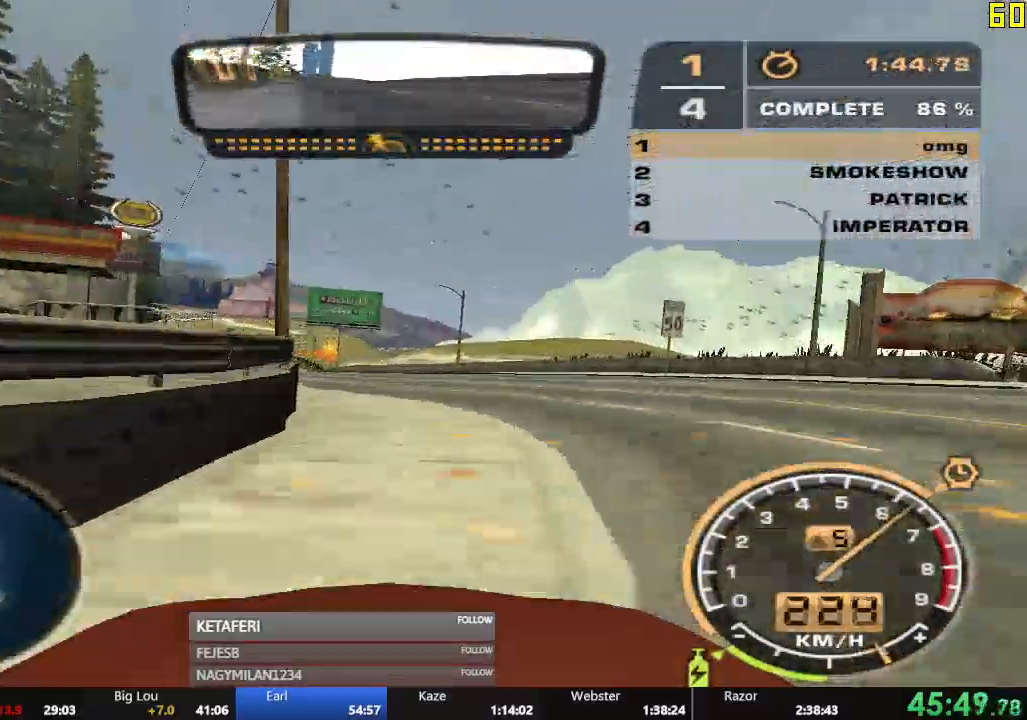
{"buttons": ["R2"], "left_stick": "center", "events": [[351, "left_stick", "center"]]}
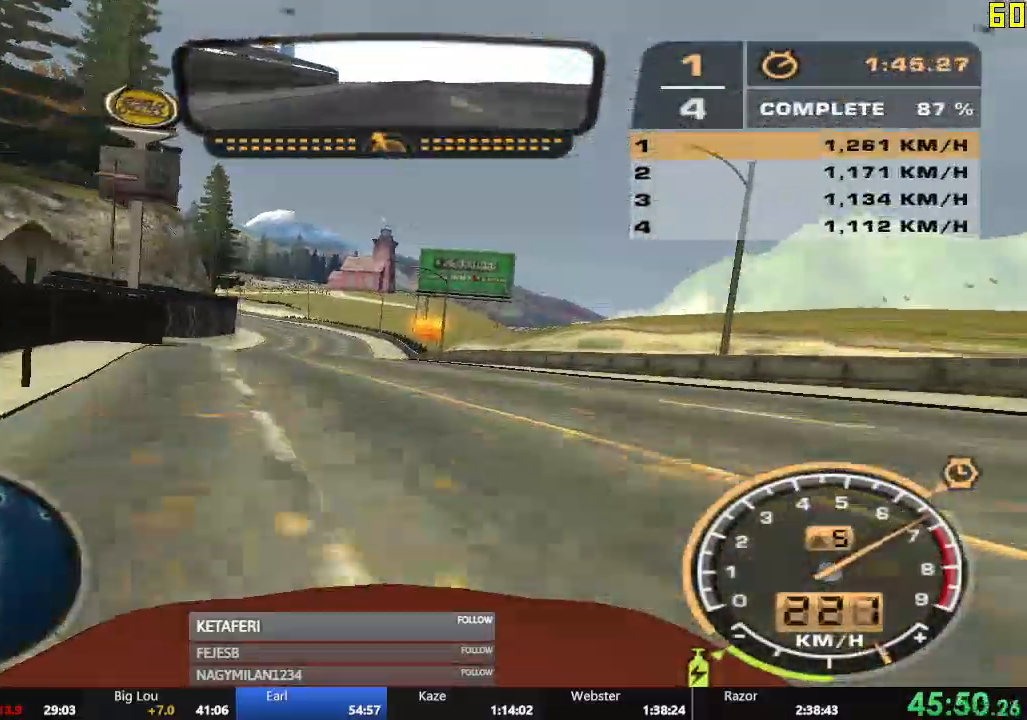
{"buttons": ["R2"], "left_stick": "center", "events": [[100, "left_stick", "left"], [200, "left_stick", "center"]]}
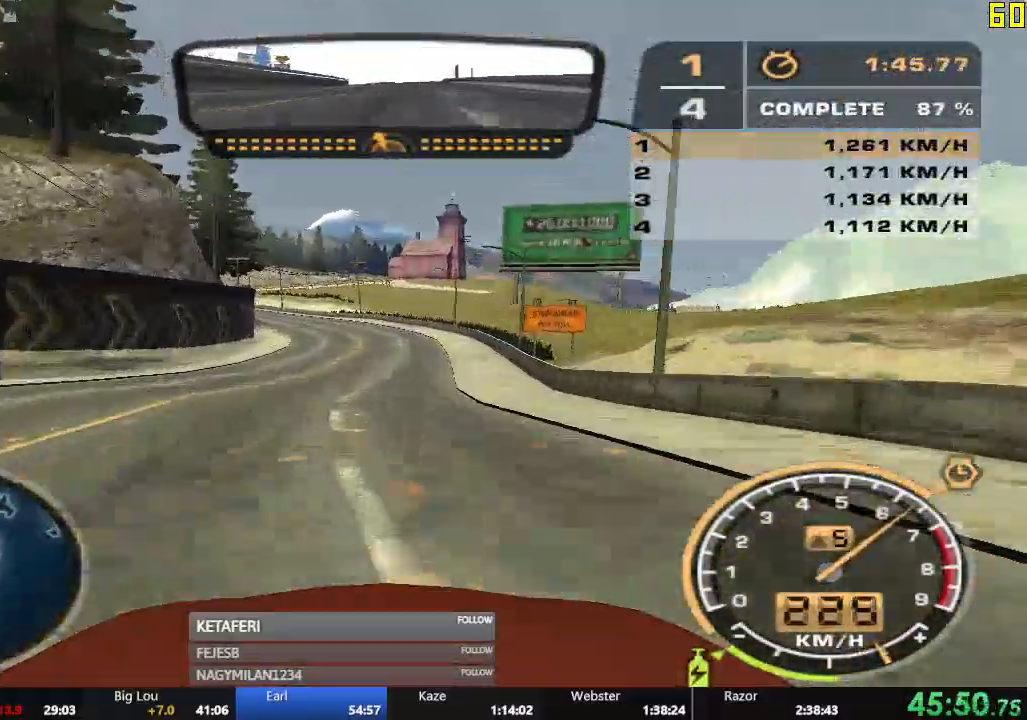
{"buttons": ["R2"], "left_stick": "left", "events": [[83, "left_stick", "left"]]}
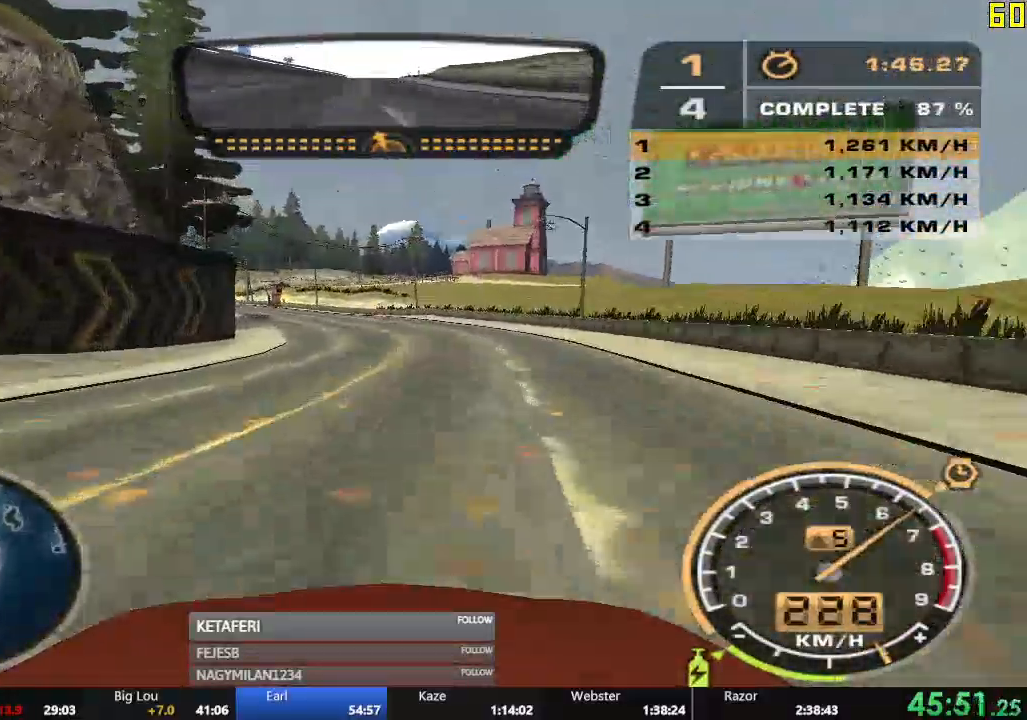
{"buttons": ["R2"], "left_stick": "left", "events": []}
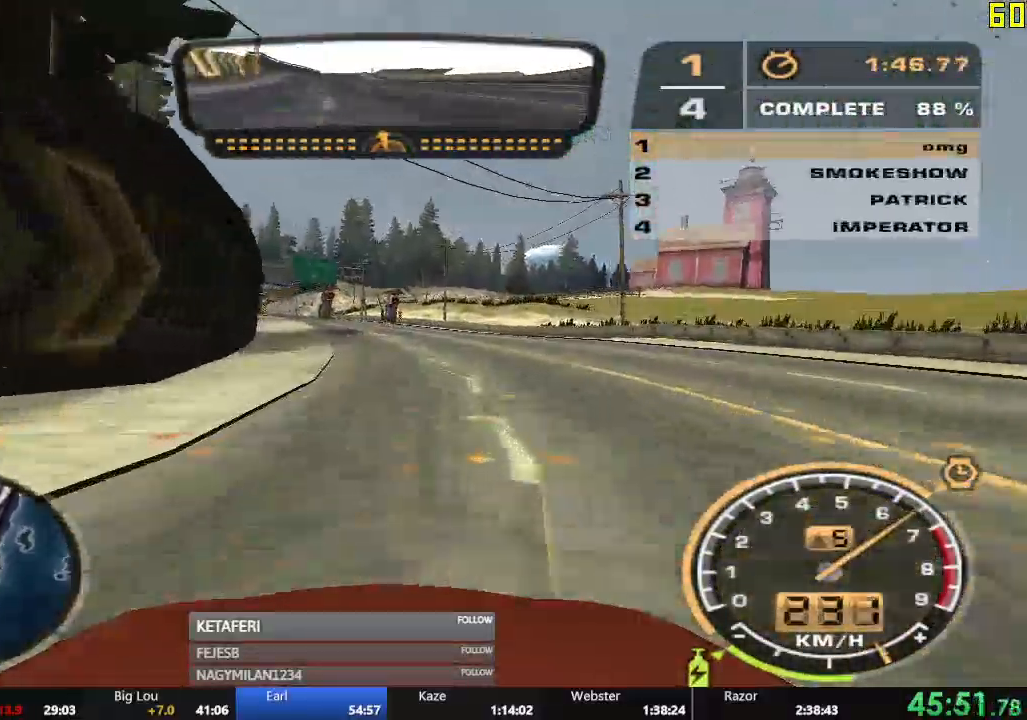
{"buttons": ["R2"], "left_stick": "right", "events": [[116, "left_stick", "center"], [367, "left_stick", "right"]]}
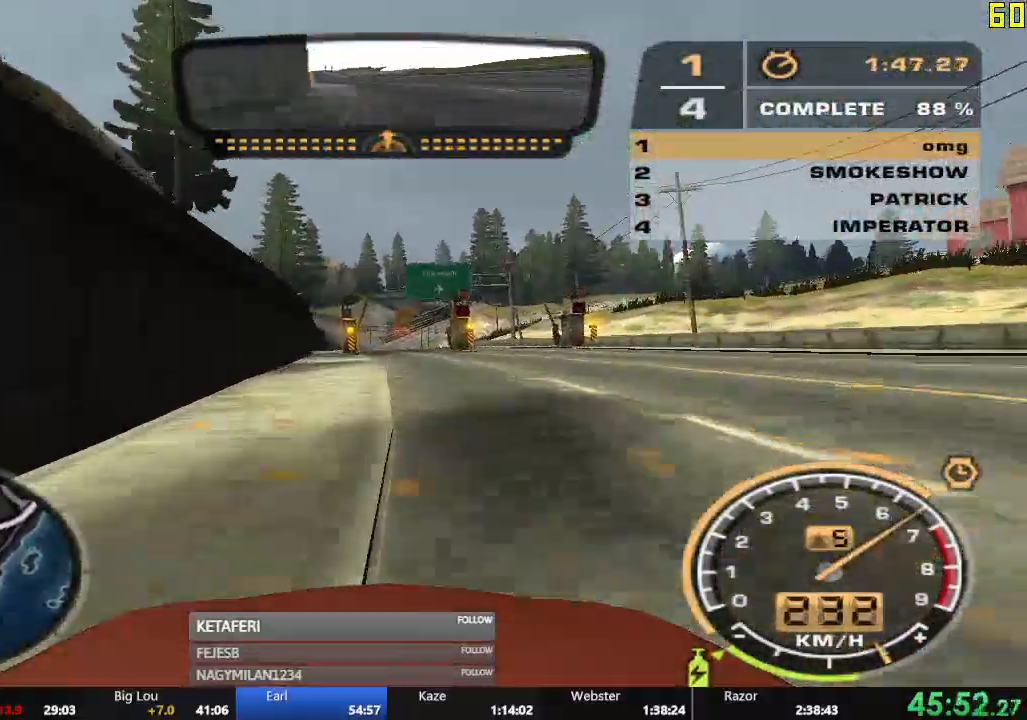
{"buttons": ["R2"], "left_stick": "center", "events": [[50, "left_stick", "center"]]}
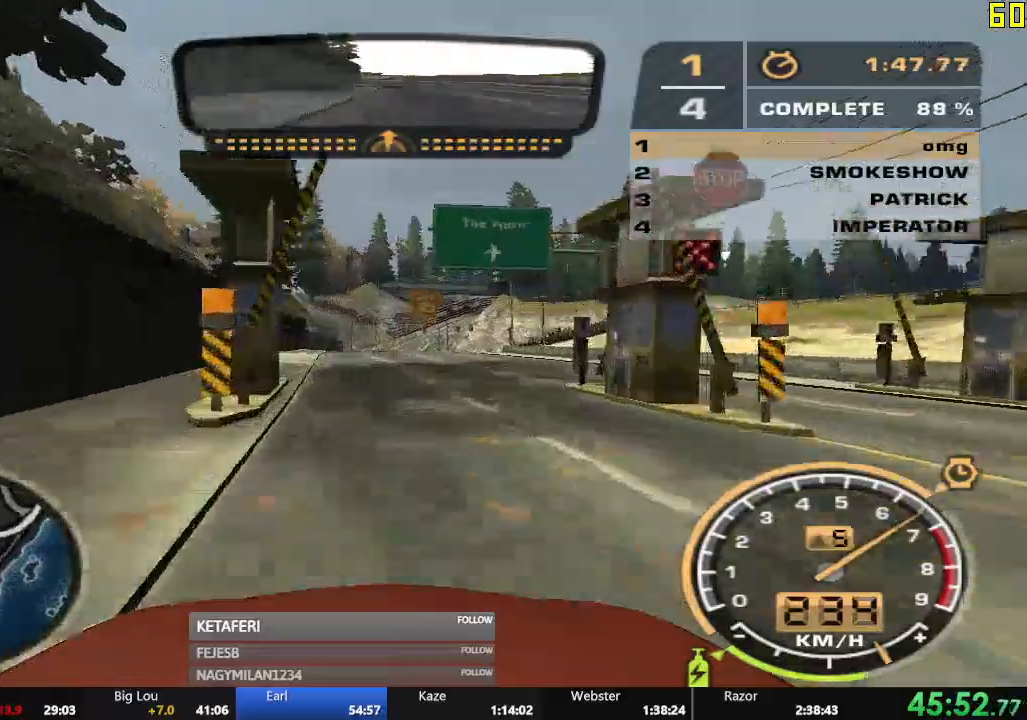
{"buttons": ["R2"], "left_stick": "right", "events": [[183, "left_stick", "right"]]}
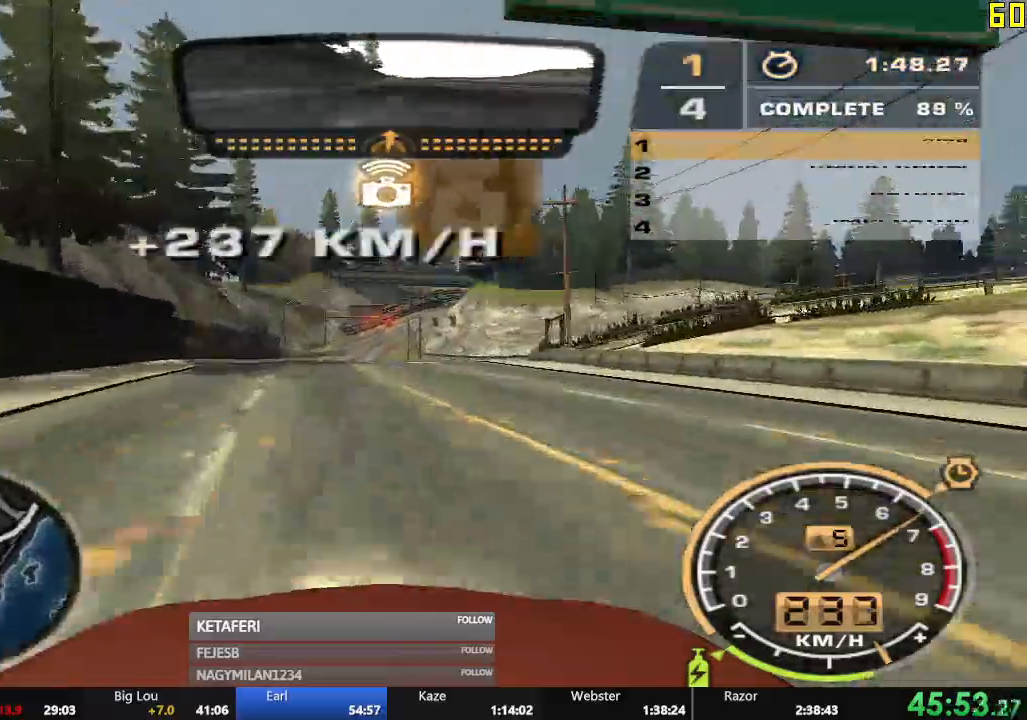
{"buttons": ["R2"], "left_stick": "right", "events": [[67, "left_stick", "center"], [217, "left_stick", "right"]]}
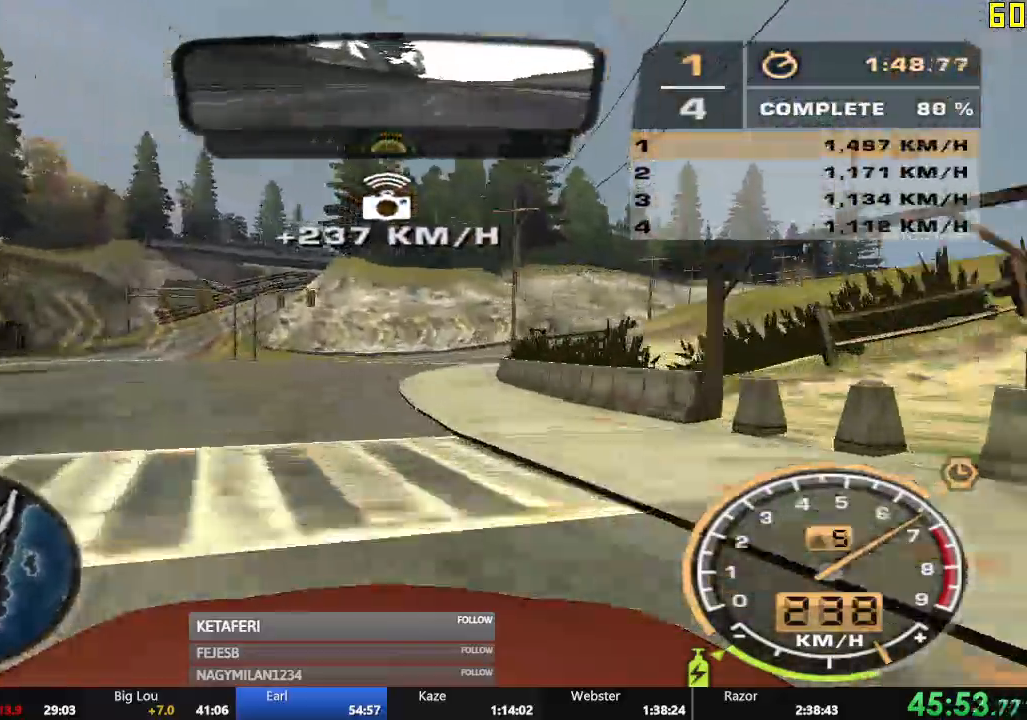
{"buttons": ["R2"], "left_stick": "right", "events": []}
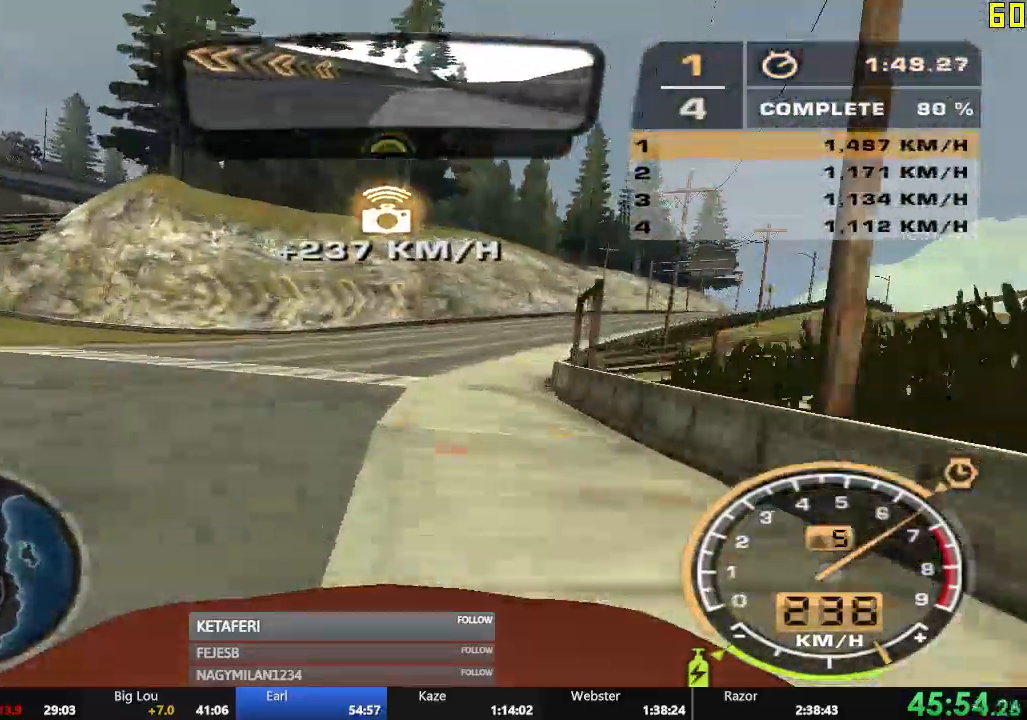
{"buttons": ["R2"], "left_stick": "right", "events": []}
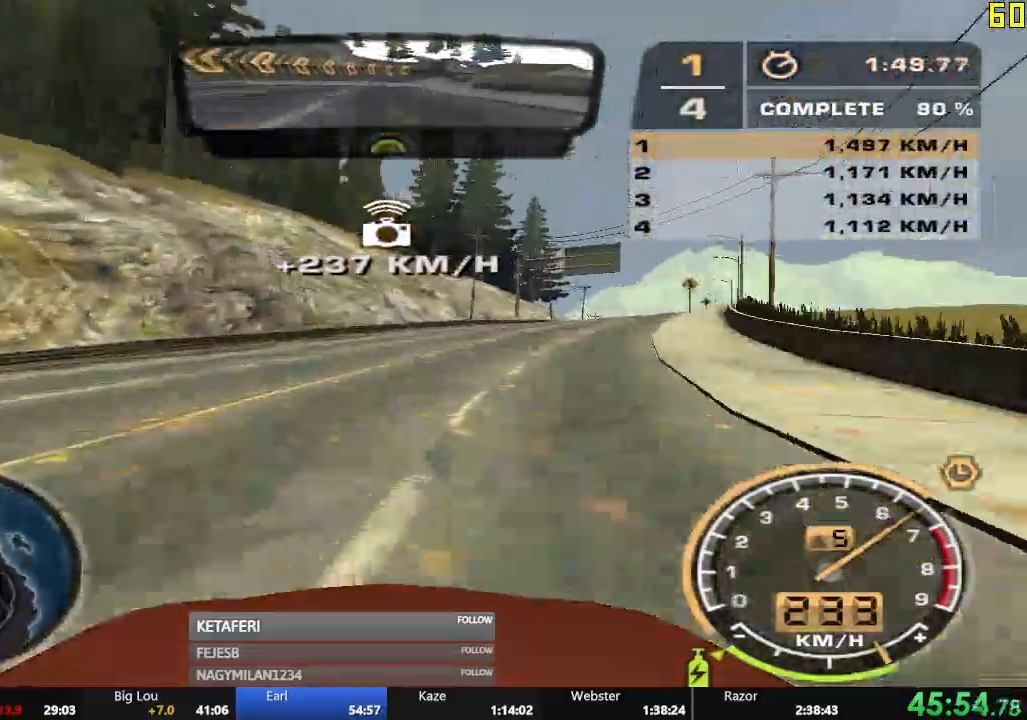
{"buttons": ["R2"], "left_stick": "center", "events": [[183, "left_stick", "center"]]}
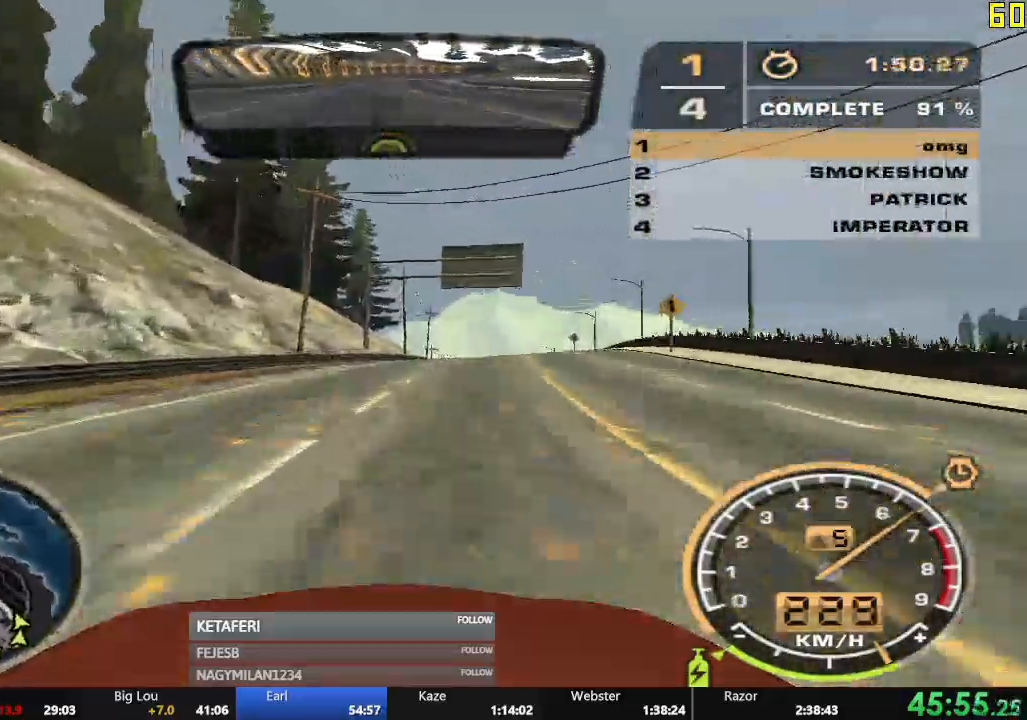
{"buttons": ["A", "R2"], "left_stick": "center", "events": [[451, "A", "down"]]}